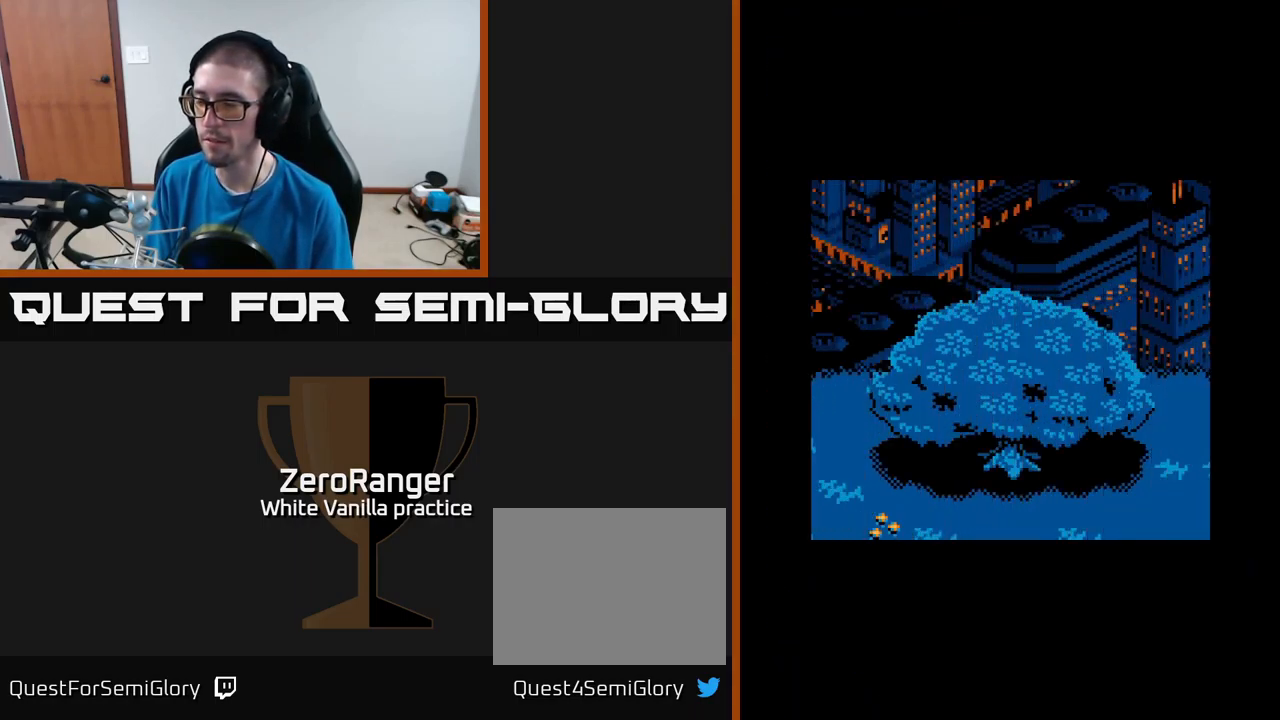
Gameplay with a controller (Xbox layout); each line is a JSON object with the inputs held at the frame after it. "events" lists button and stick changes between this image and that frame as [ms after this image, input, new state], when the widget could be followed in between. Not read: left_stick.
{"buttons": [], "right_stick": "center", "events": [[67, "A", "up"]]}
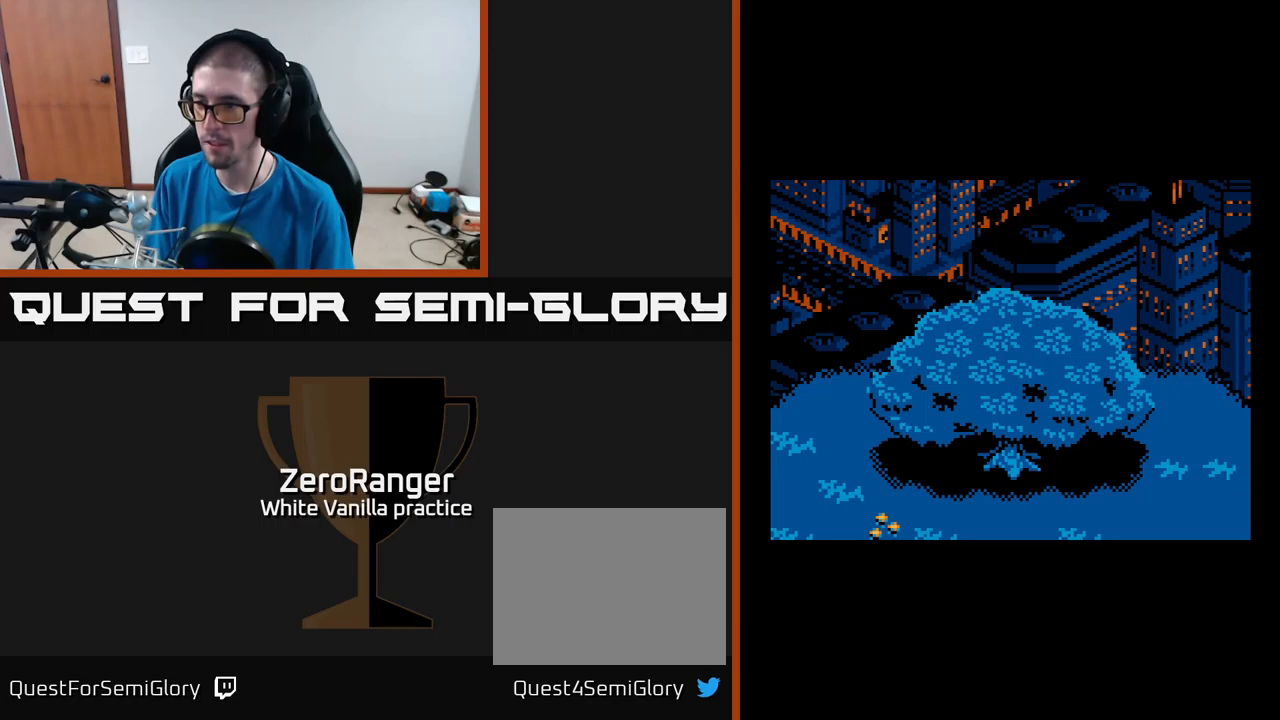
{"buttons": ["A", "DPAD_LEFT"], "right_stick": "center", "events": [[300, "A", "down"], [384, "DPAD_LEFT", "down"]]}
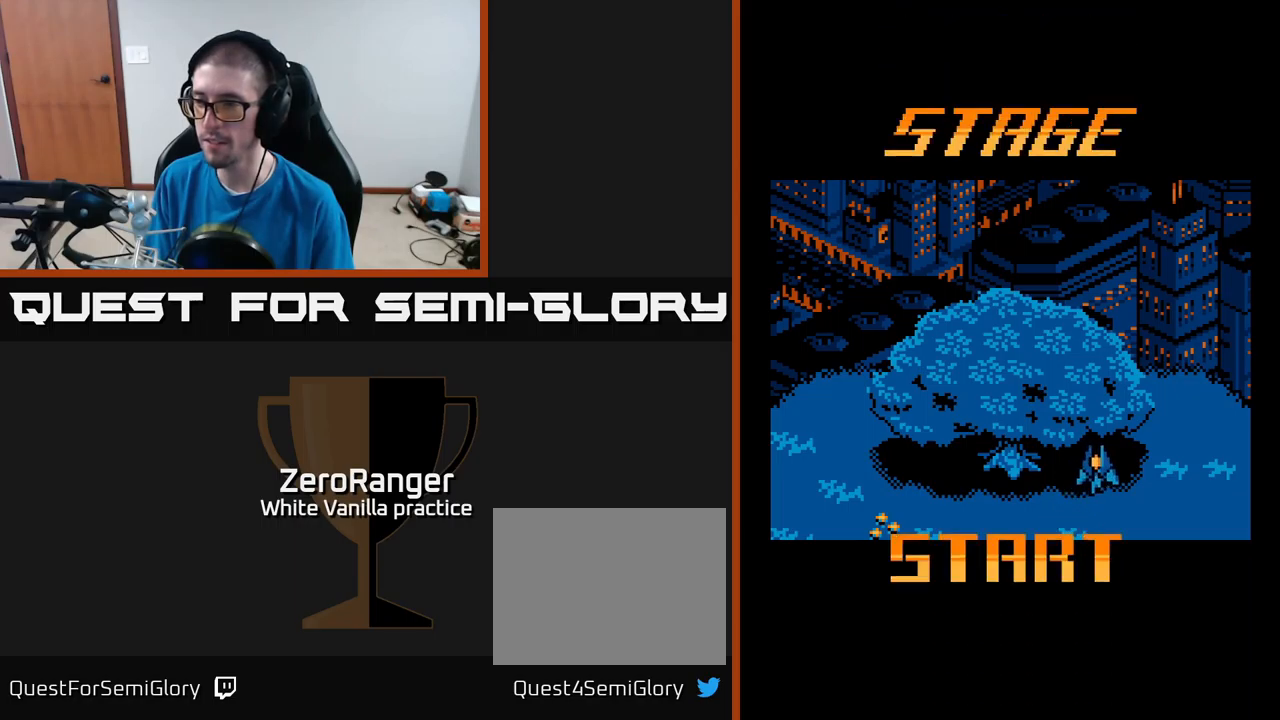
{"buttons": ["A", "DPAD_DOWN", "DPAD_LEFT"], "right_stick": "center", "events": [[50, "DPAD_DOWN", "down"]]}
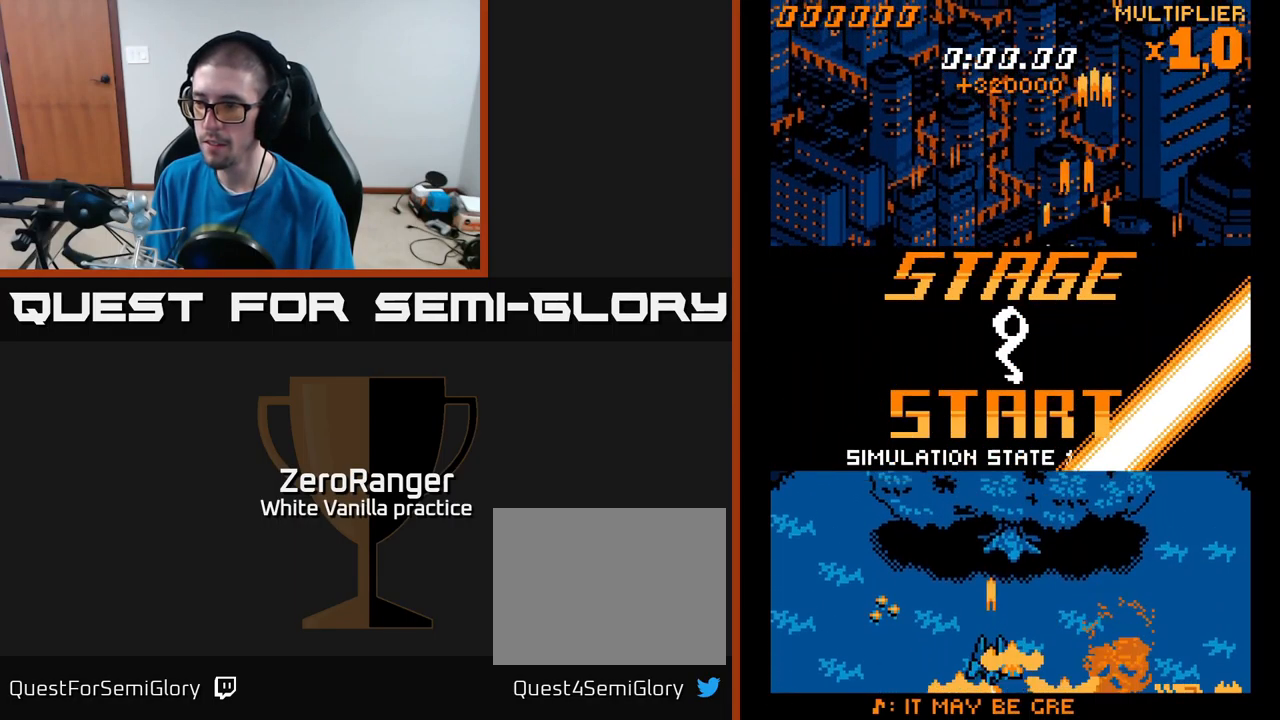
{"buttons": ["A", "DPAD_UP"], "right_stick": "center", "events": [[50, "DPAD_LEFT", "up"], [284, "DPAD_DOWN", "up"], [317, "DPAD_UP", "down"]]}
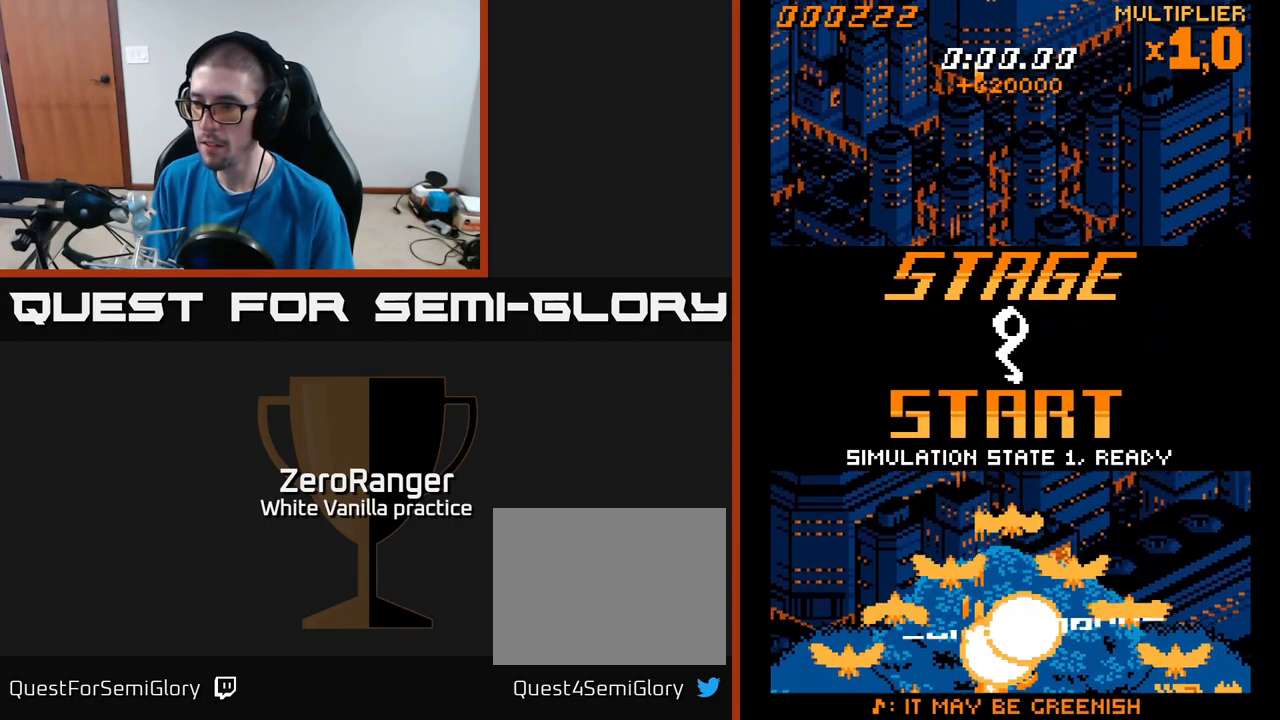
{"buttons": ["A", "DPAD_UP", "DPAD_RIGHT"], "right_stick": "center", "events": [[367, "DPAD_RIGHT", "down"]]}
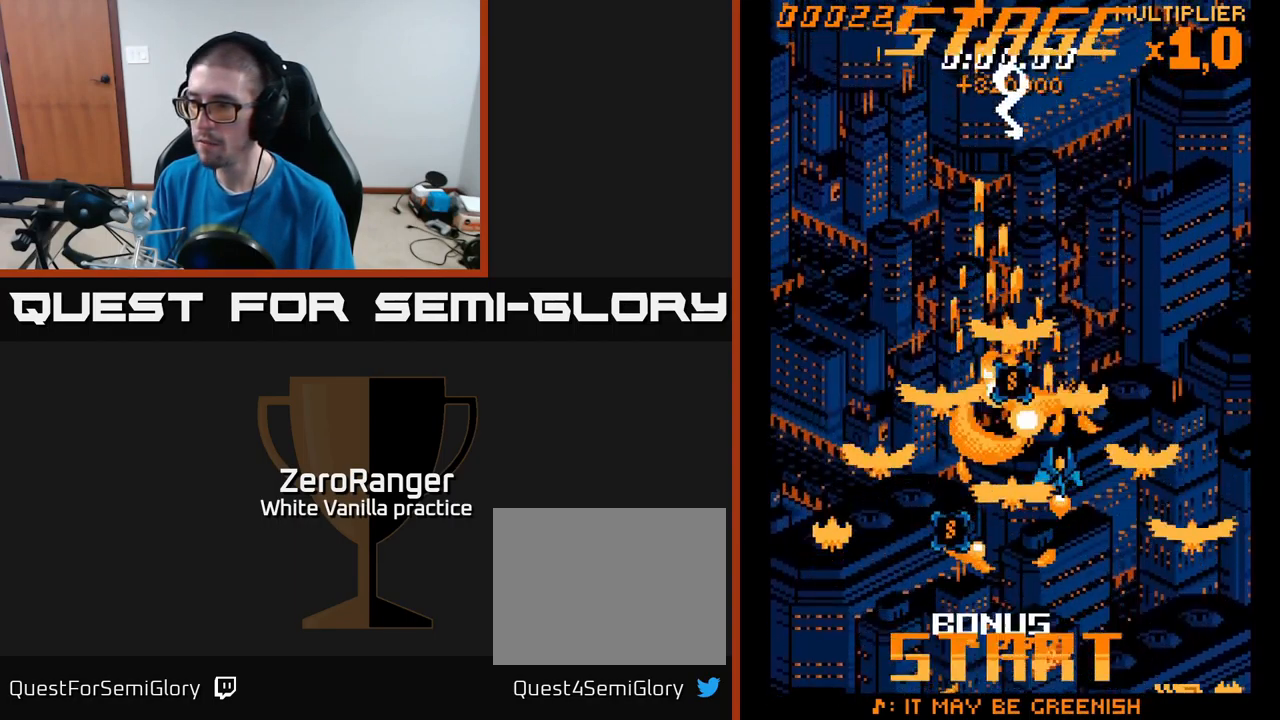
{"buttons": ["A"], "right_stick": "center", "events": [[50, "DPAD_RIGHT", "up"], [134, "DPAD_RIGHT", "down"], [200, "DPAD_UP", "up"], [450, "DPAD_RIGHT", "up"]]}
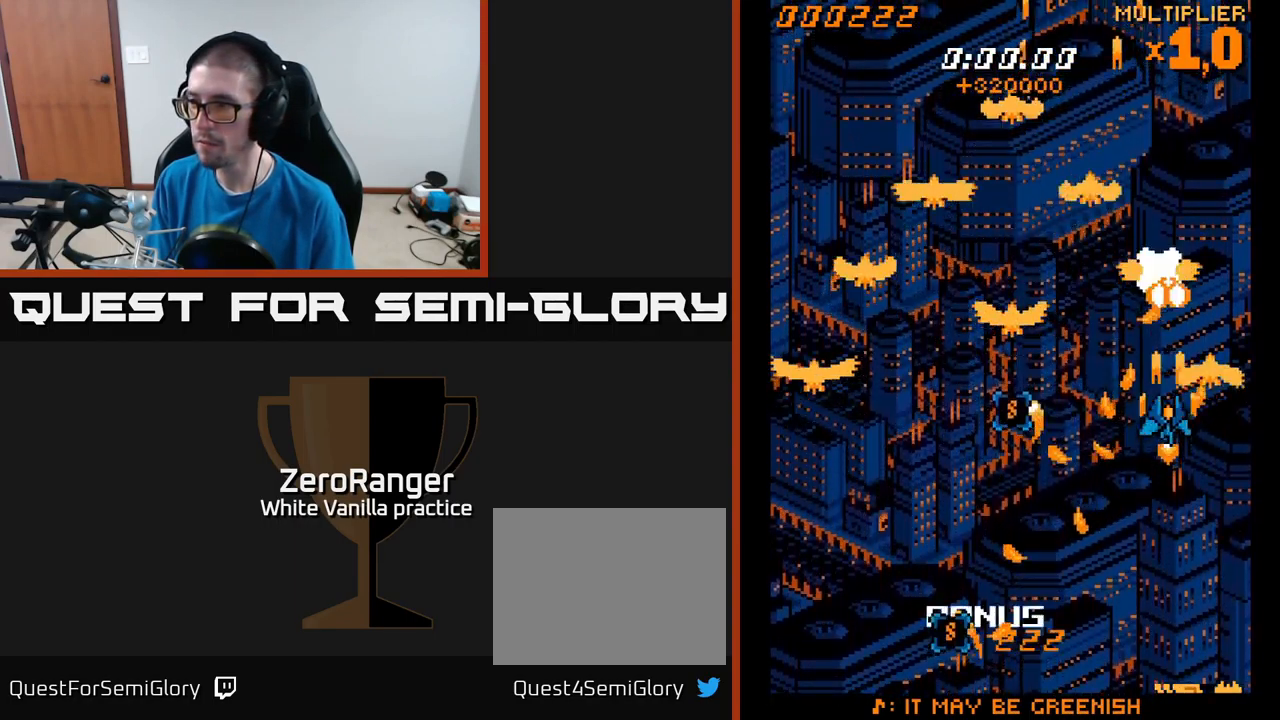
{"buttons": ["A", "DPAD_DOWN", "DPAD_LEFT"], "right_stick": "center", "events": [[150, "DPAD_RIGHT", "down"], [234, "DPAD_RIGHT", "up"], [334, "DPAD_LEFT", "down"], [467, "DPAD_DOWN", "down"]]}
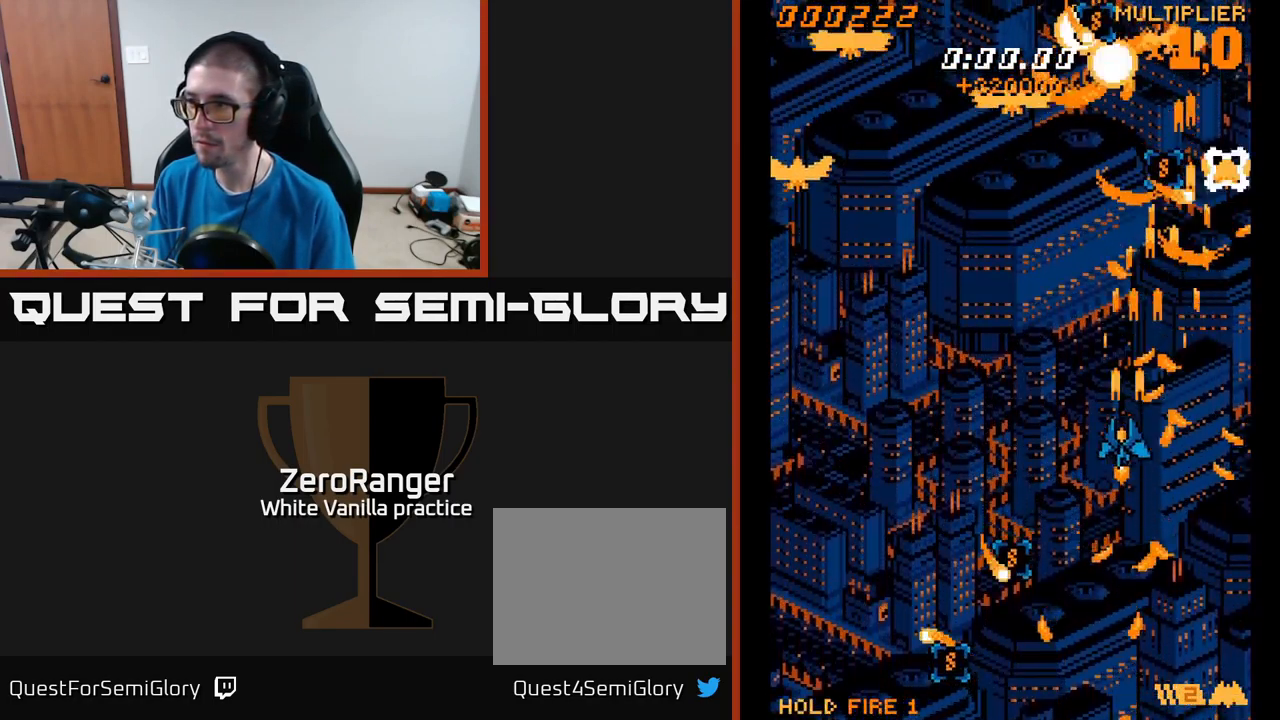
{"buttons": ["A", "DPAD_DOWN", "DPAD_LEFT"], "right_stick": "center", "events": [[217, "DPAD_LEFT", "up"], [284, "DPAD_RIGHT", "down"], [384, "DPAD_RIGHT", "up"], [450, "DPAD_LEFT", "down"]]}
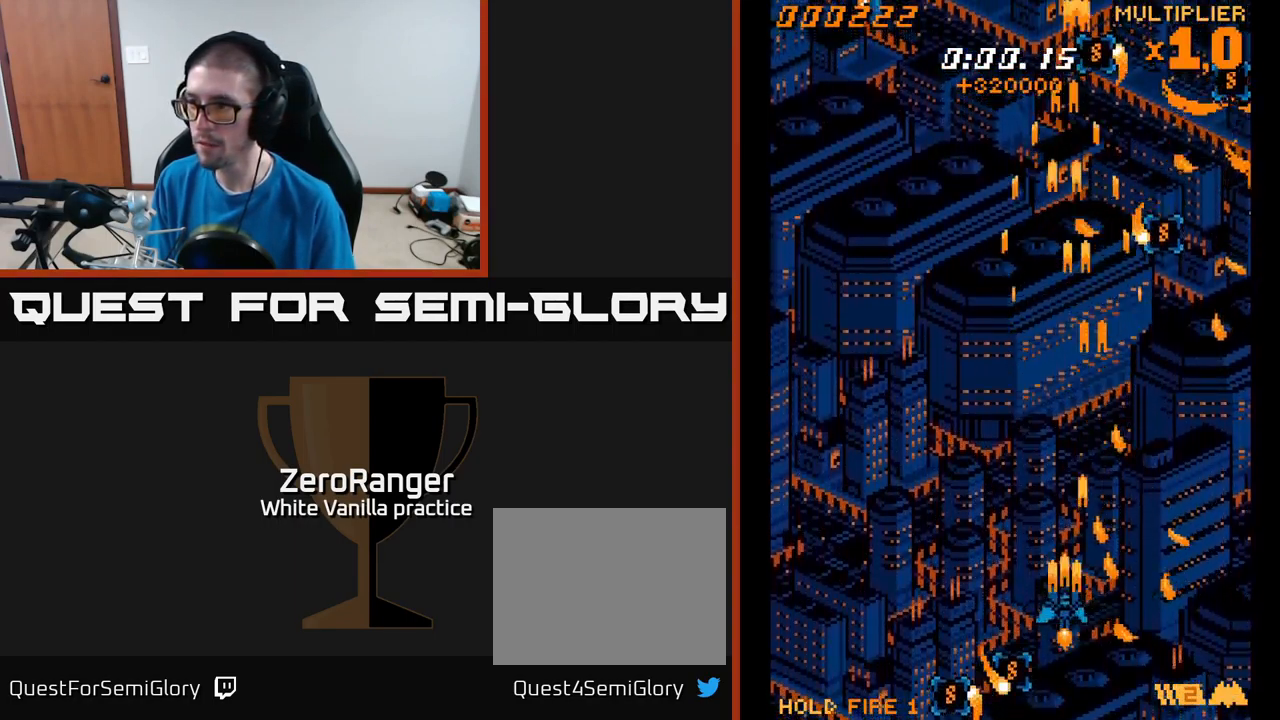
{"buttons": ["A", "DPAD_UP", "DPAD_RIGHT"], "right_stick": "center", "events": [[317, "DPAD_DOWN", "up"], [334, "DPAD_LEFT", "up"], [367, "DPAD_RIGHT", "down"], [400, "DPAD_UP", "down"]]}
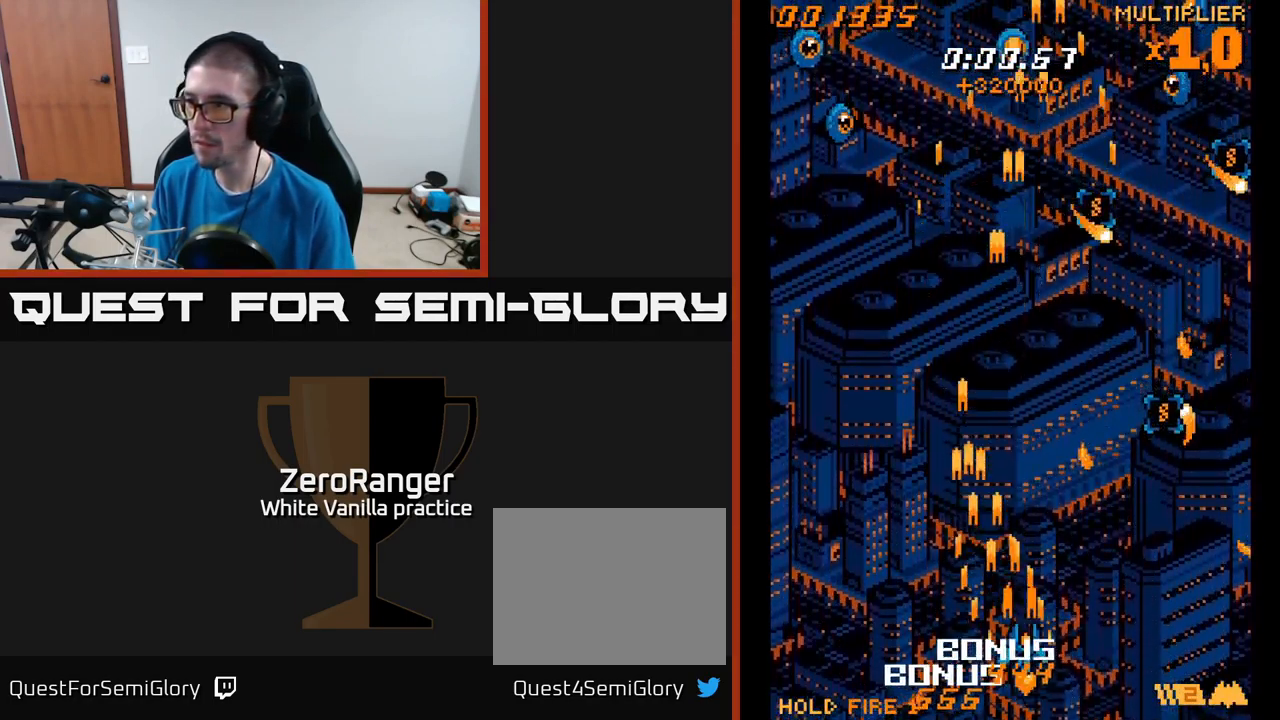
{"buttons": ["A", "DPAD_DOWN"], "right_stick": "center", "events": [[300, "DPAD_UP", "up"], [334, "DPAD_DOWN", "down"], [484, "DPAD_RIGHT", "up"]]}
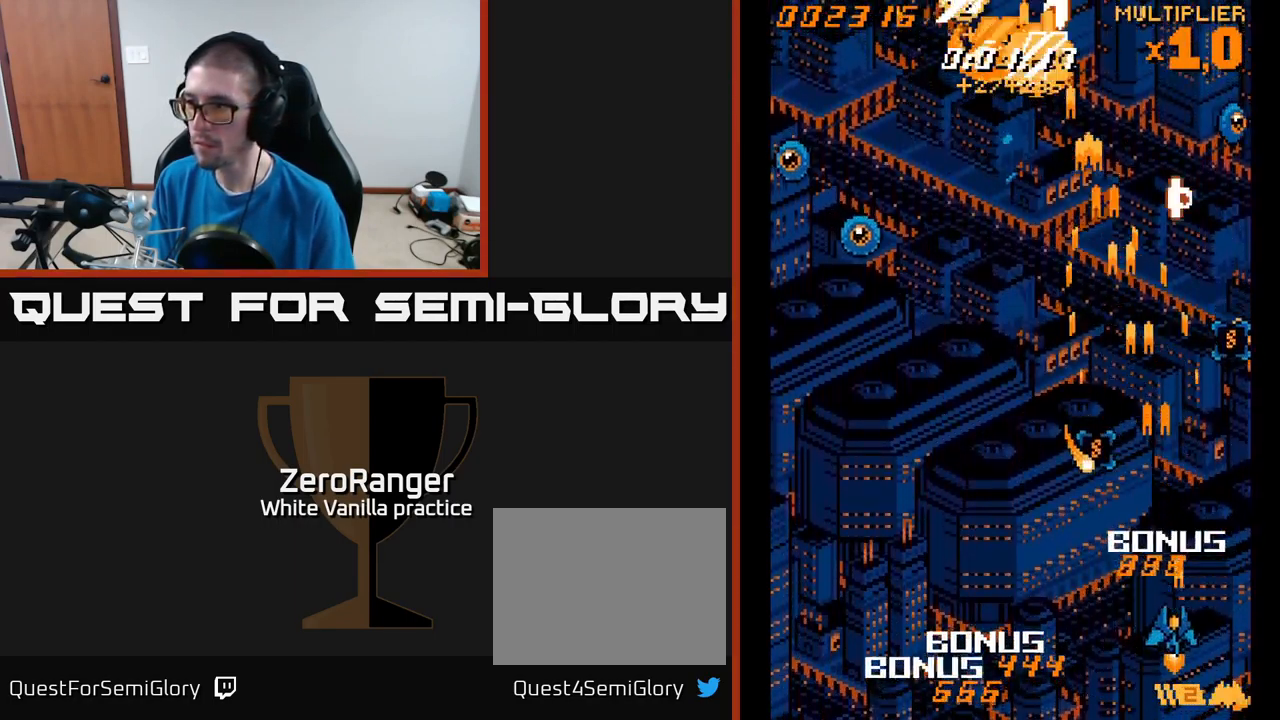
{"buttons": ["A", "DPAD_RIGHT"], "right_stick": "center", "events": [[17, "DPAD_DOWN", "up"], [34, "DPAD_LEFT", "down"], [67, "DPAD_UP", "down"], [234, "DPAD_LEFT", "up"], [267, "DPAD_RIGHT", "down"], [267, "DPAD_UP", "up"]]}
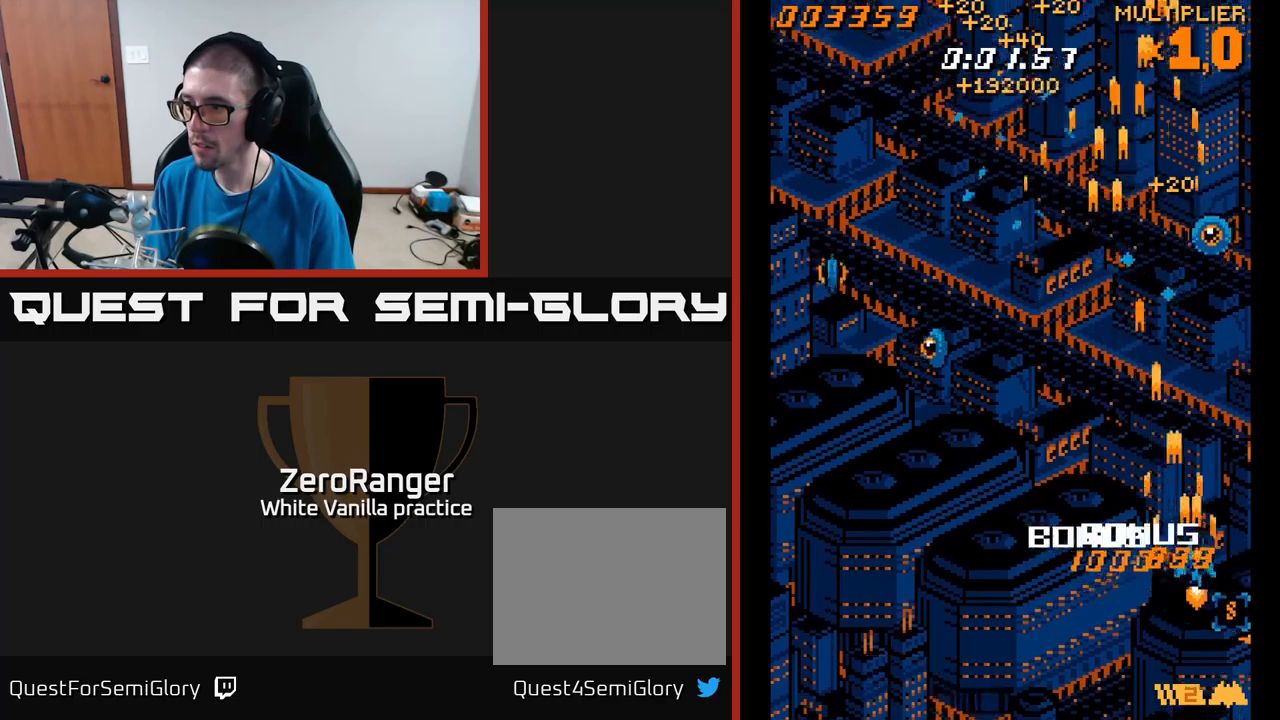
{"buttons": ["A", "DPAD_DOWN", "DPAD_LEFT"], "right_stick": "center", "events": [[100, "DPAD_RIGHT", "up"], [116, "DPAD_LEFT", "down"], [200, "DPAD_DOWN", "down"], [233, "DPAD_LEFT", "up"], [266, "DPAD_RIGHT", "down"], [466, "DPAD_RIGHT", "up"], [500, "DPAD_LEFT", "down"]]}
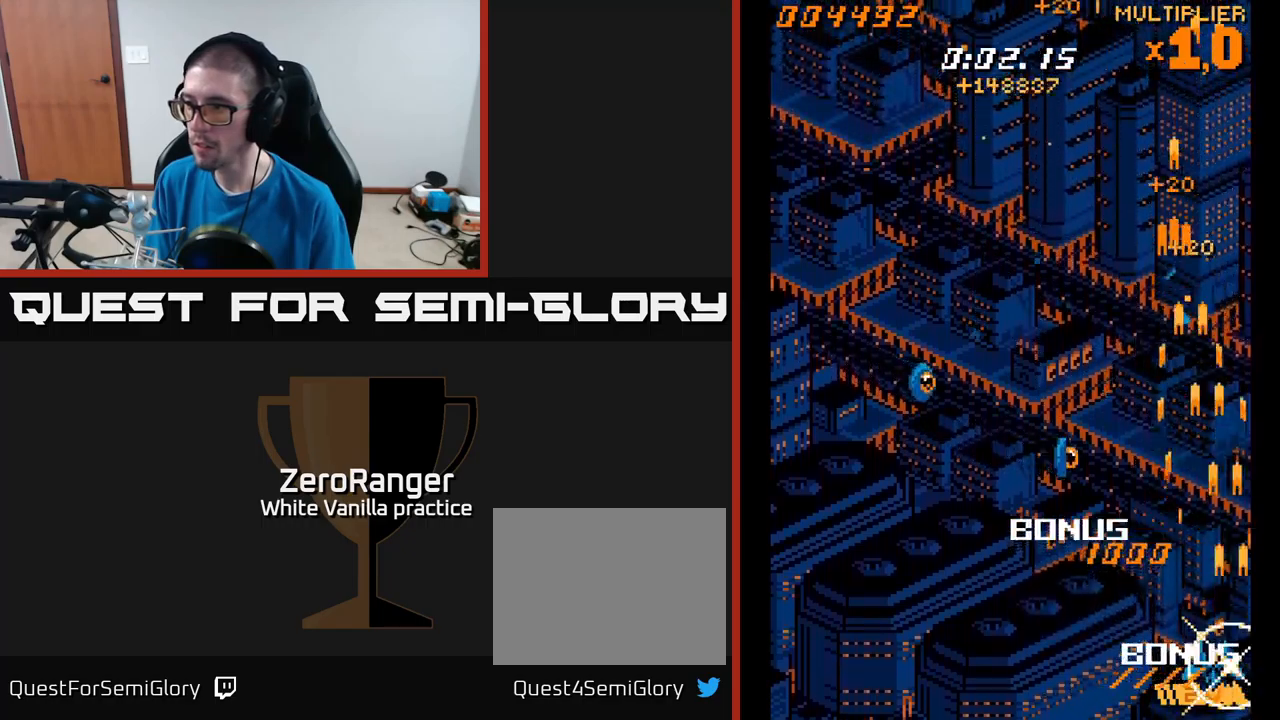
{"buttons": ["A", "DPAD_LEFT"], "right_stick": "center", "events": [[16, "DPAD_DOWN", "up"], [66, "DPAD_UP", "down"], [450, "DPAD_UP", "up"]]}
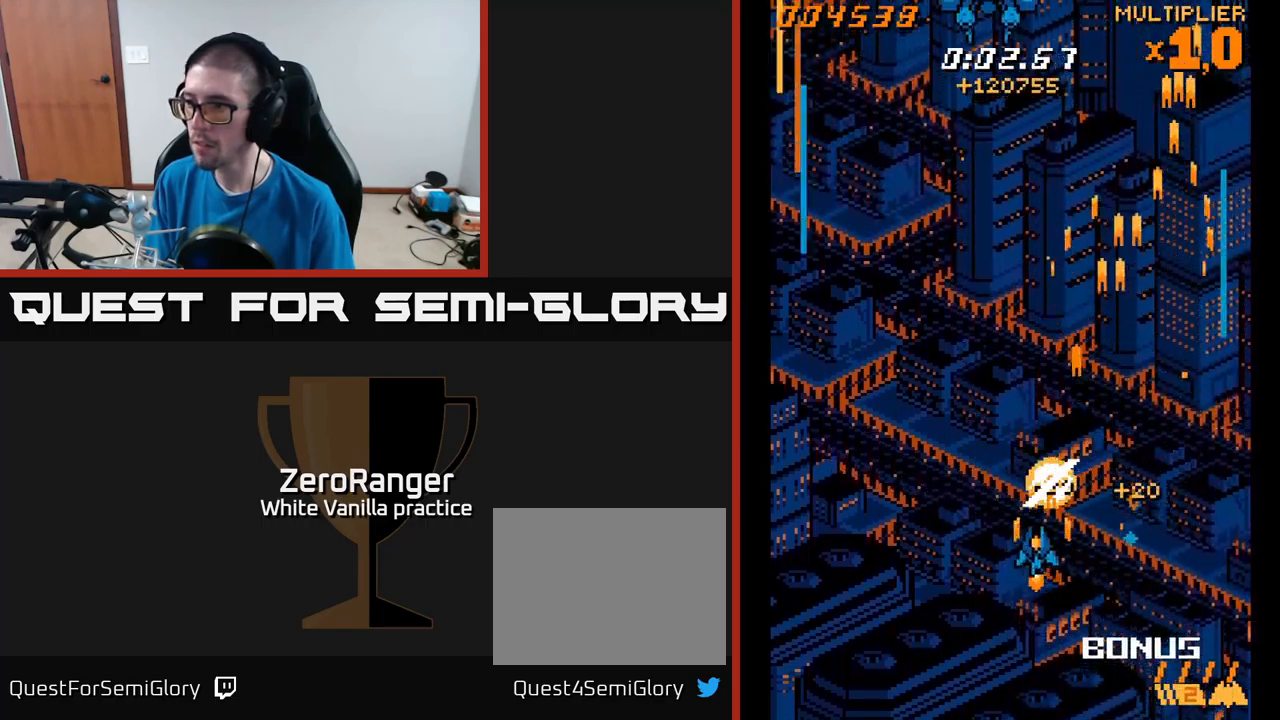
{"buttons": ["A", "DPAD_UP", "DPAD_RIGHT"], "right_stick": "center", "events": [[16, "DPAD_DOWN", "down"], [50, "DPAD_LEFT", "up"], [83, "DPAD_RIGHT", "down"], [100, "DPAD_DOWN", "up"], [316, "DPAD_UP", "down"]]}
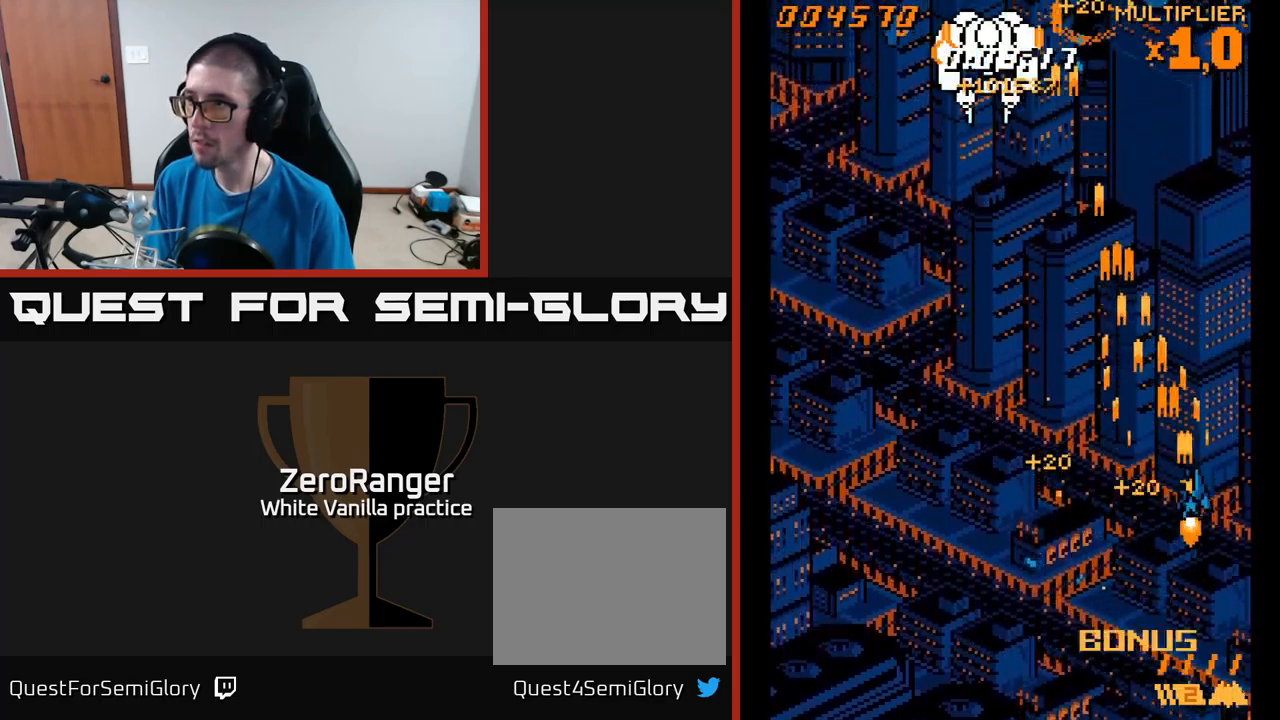
{"buttons": ["A", "DPAD_LEFT"], "right_stick": "center", "events": [[100, "DPAD_RIGHT", "up"], [133, "DPAD_LEFT", "down"], [166, "DPAD_UP", "up"]]}
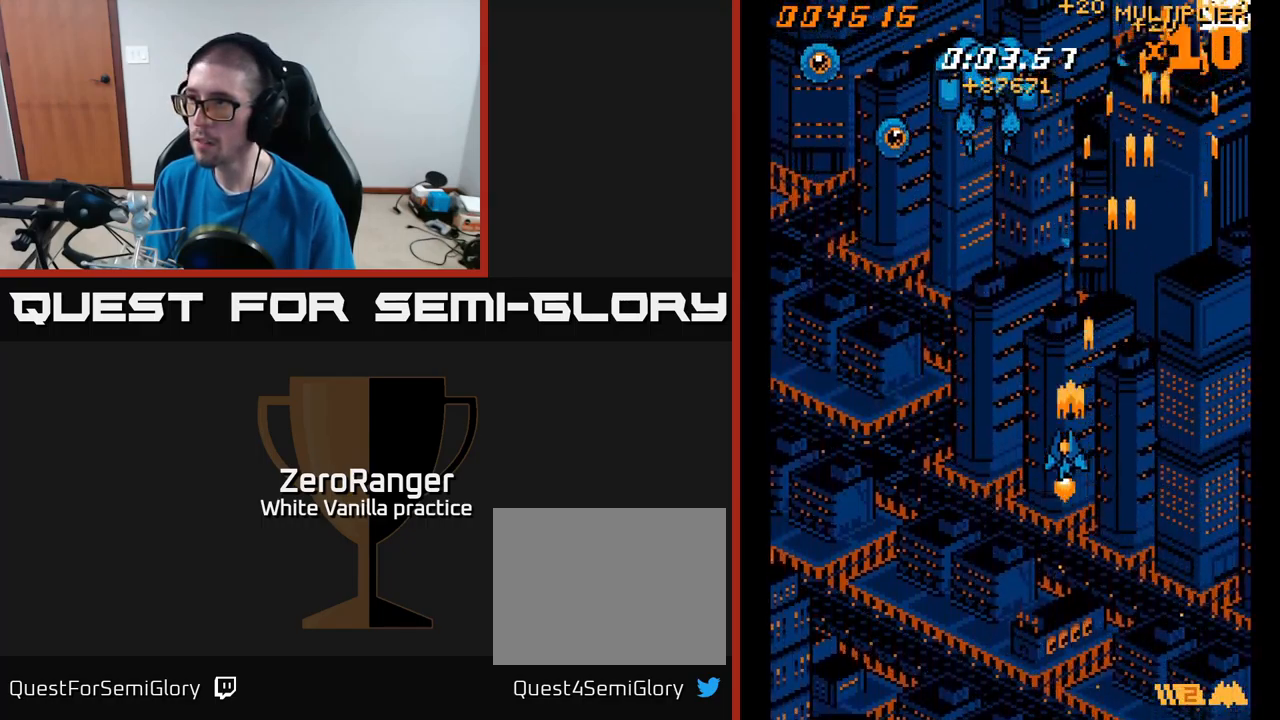
{"buttons": ["A", "DPAD_LEFT"], "right_stick": "center", "events": []}
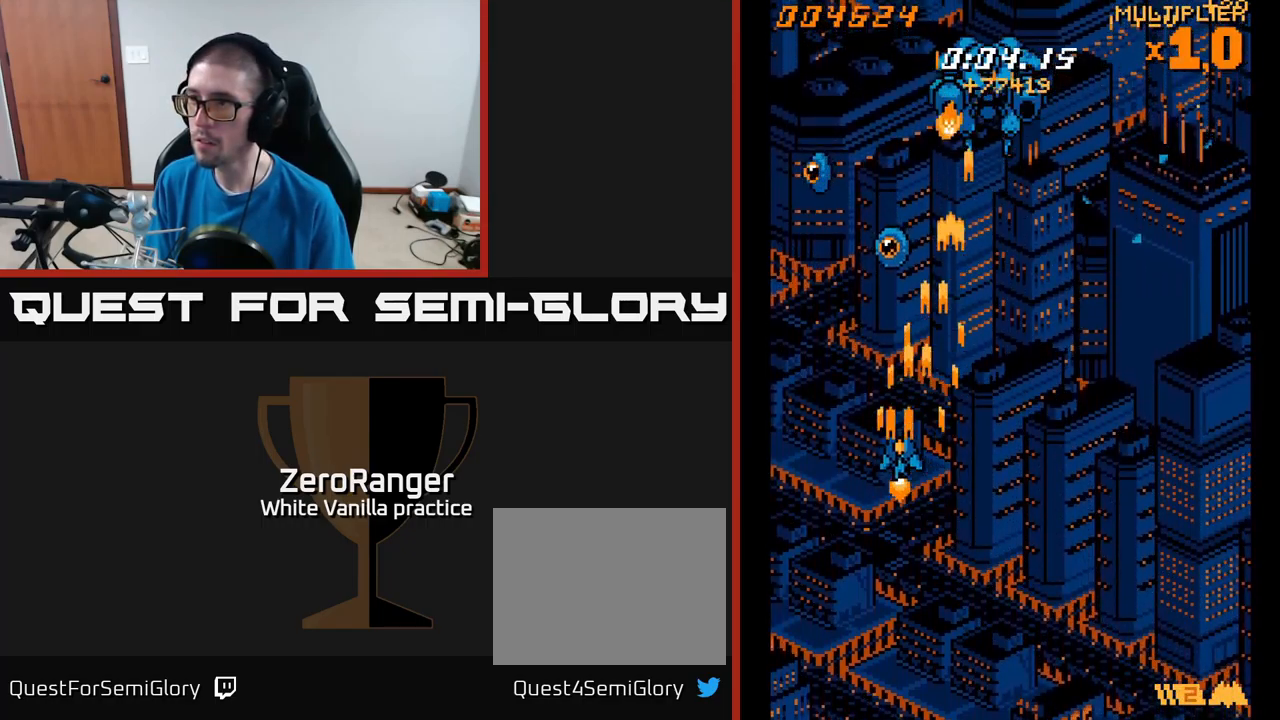
{"buttons": ["A", "DPAD_UP", "DPAD_RIGHT"], "right_stick": "center", "events": [[33, "DPAD_UP", "down"], [350, "DPAD_LEFT", "up"], [383, "DPAD_RIGHT", "down"]]}
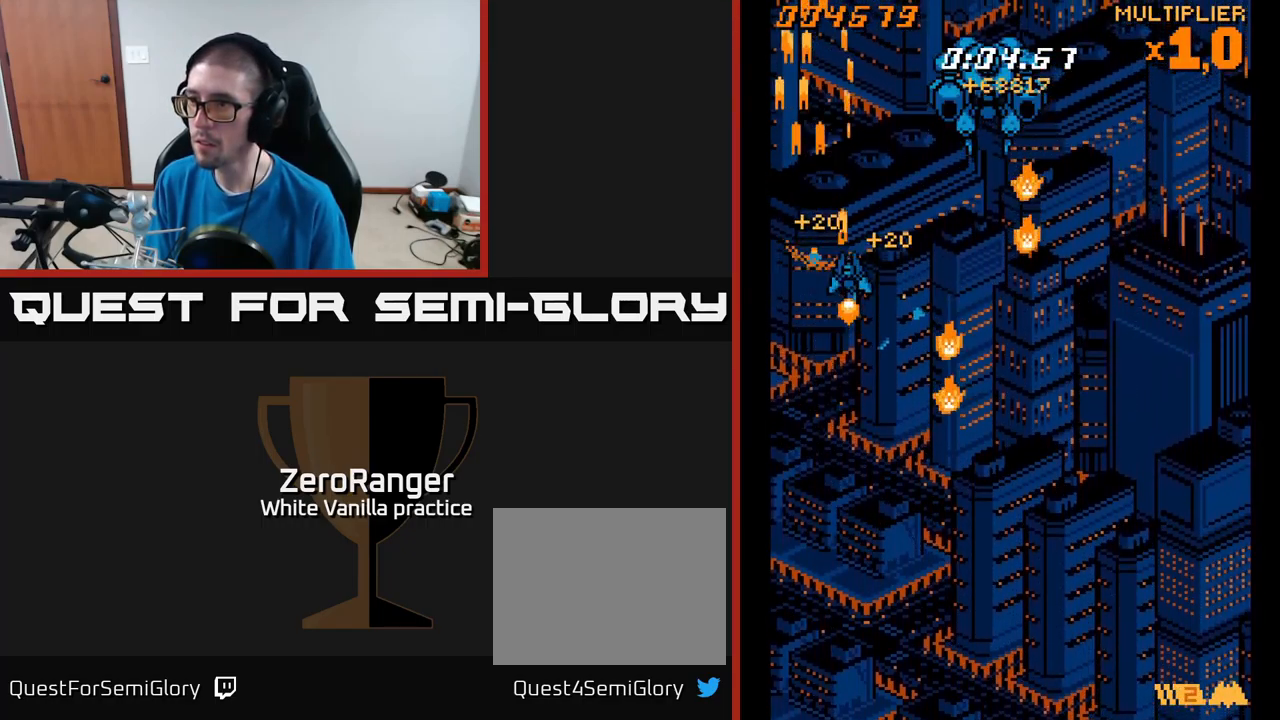
{"buttons": ["A", "DPAD_DOWN", "DPAD_RIGHT"], "right_stick": "center", "events": [[133, "DPAD_UP", "up"], [350, "DPAD_DOWN", "down"]]}
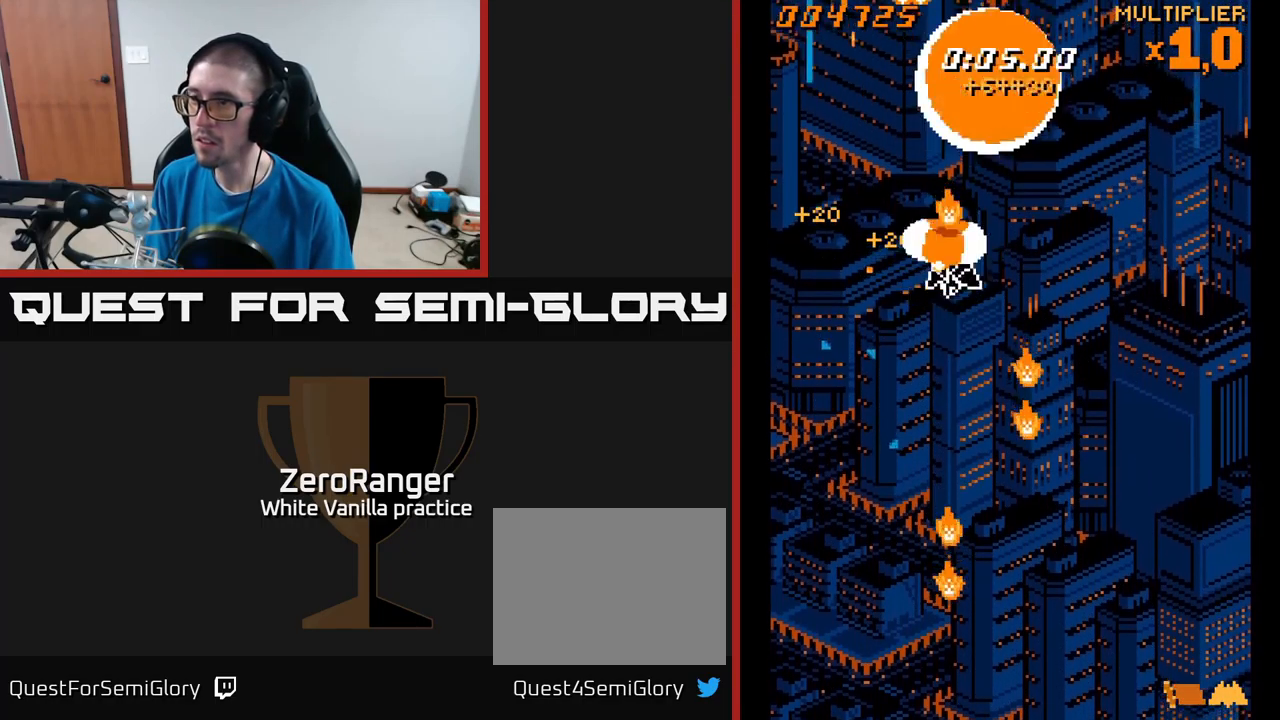
{"buttons": [], "right_stick": "center", "events": [[150, "DPAD_DOWN", "up"], [150, "DPAD_RIGHT", "up"], [216, "A", "up"], [283, "START", "down"], [466, "START", "up"]]}
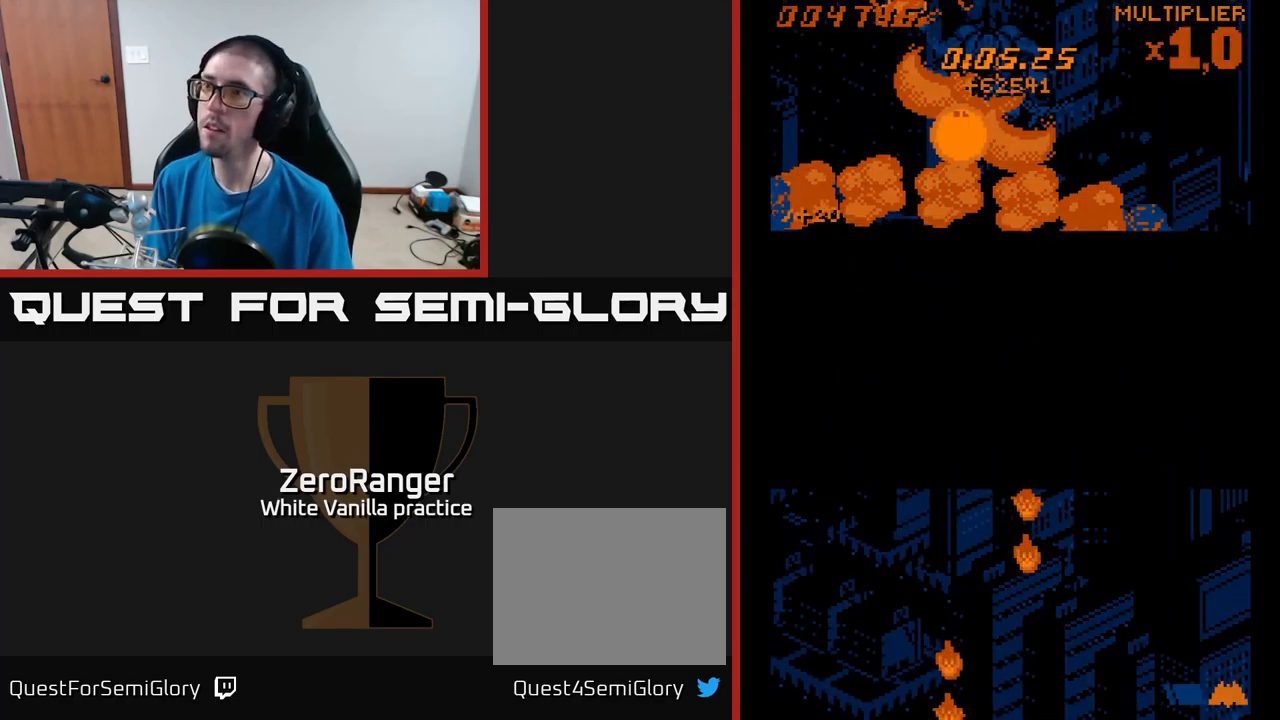
{"buttons": [], "right_stick": "center", "events": [[300, "DPAD_DOWN", "down"], [416, "DPAD_DOWN", "up"]]}
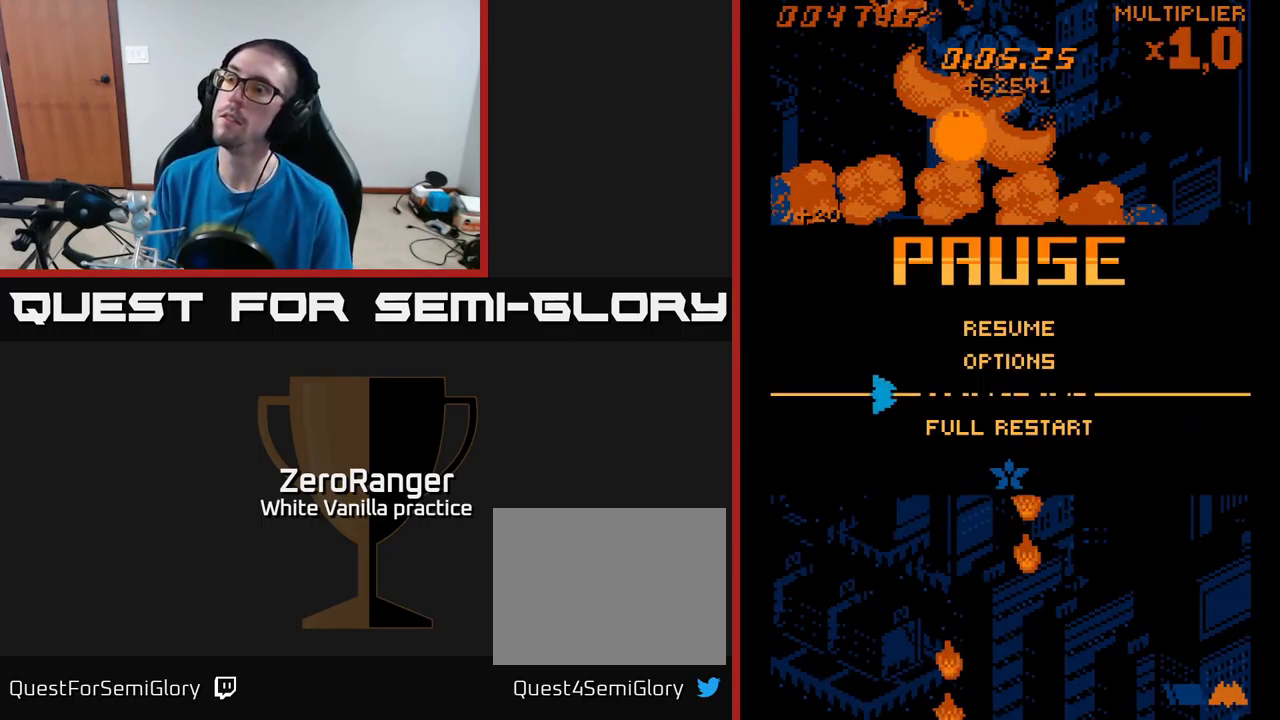
{"buttons": ["A"], "right_stick": "center", "events": [[16, "DPAD_DOWN", "down"], [100, "DPAD_DOWN", "up"], [183, "DPAD_DOWN", "down"], [300, "A", "down"], [316, "DPAD_DOWN", "up"]]}
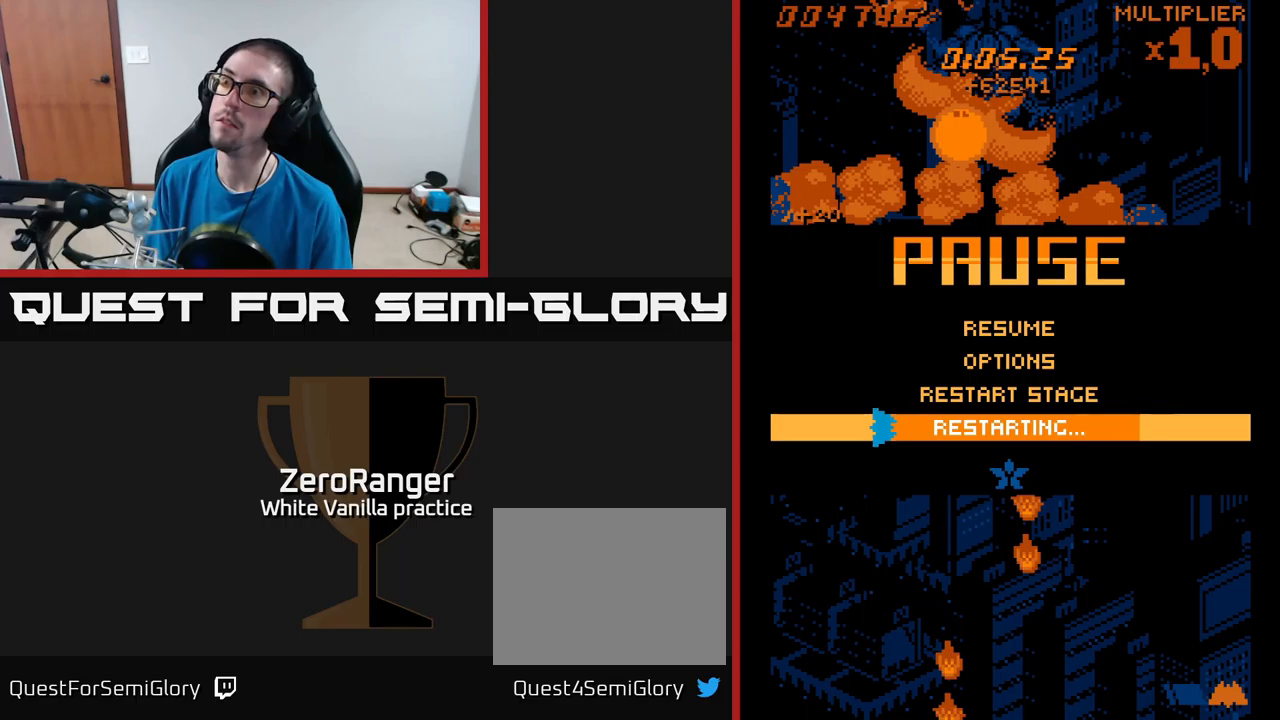
{"buttons": ["A"], "right_stick": "center", "events": []}
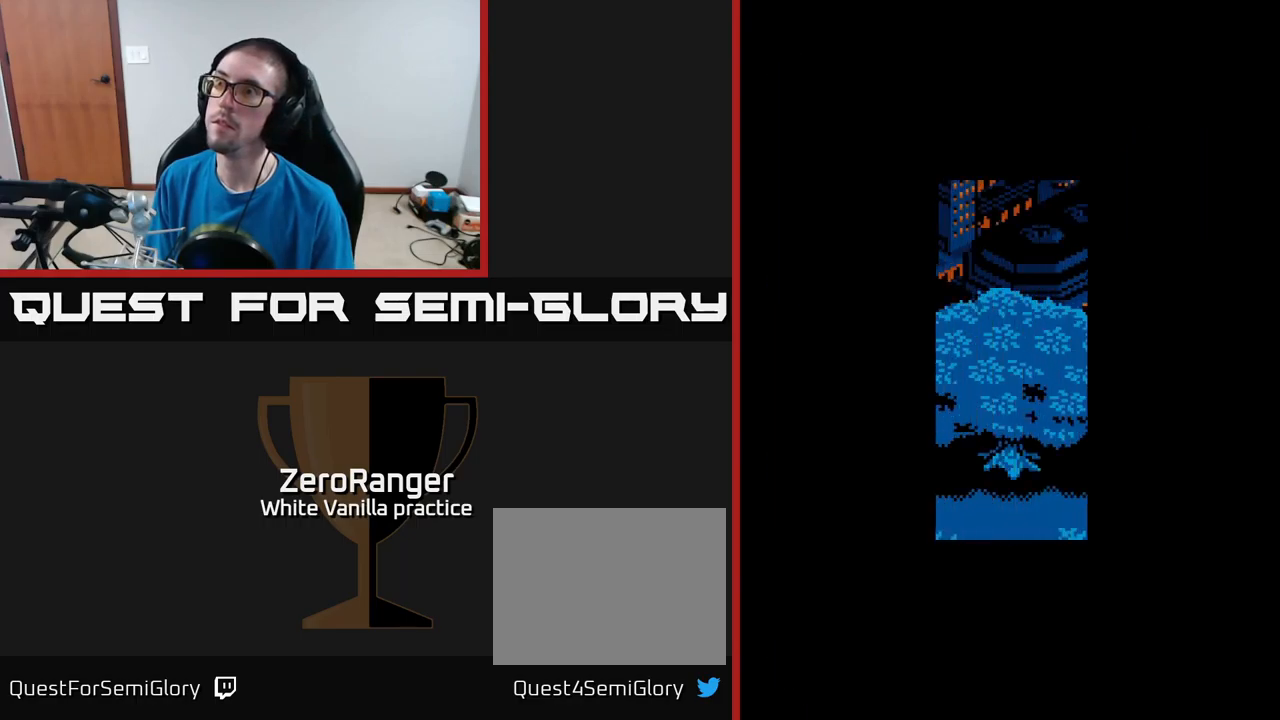
{"buttons": [], "right_stick": "center", "events": [[183, "A", "up"]]}
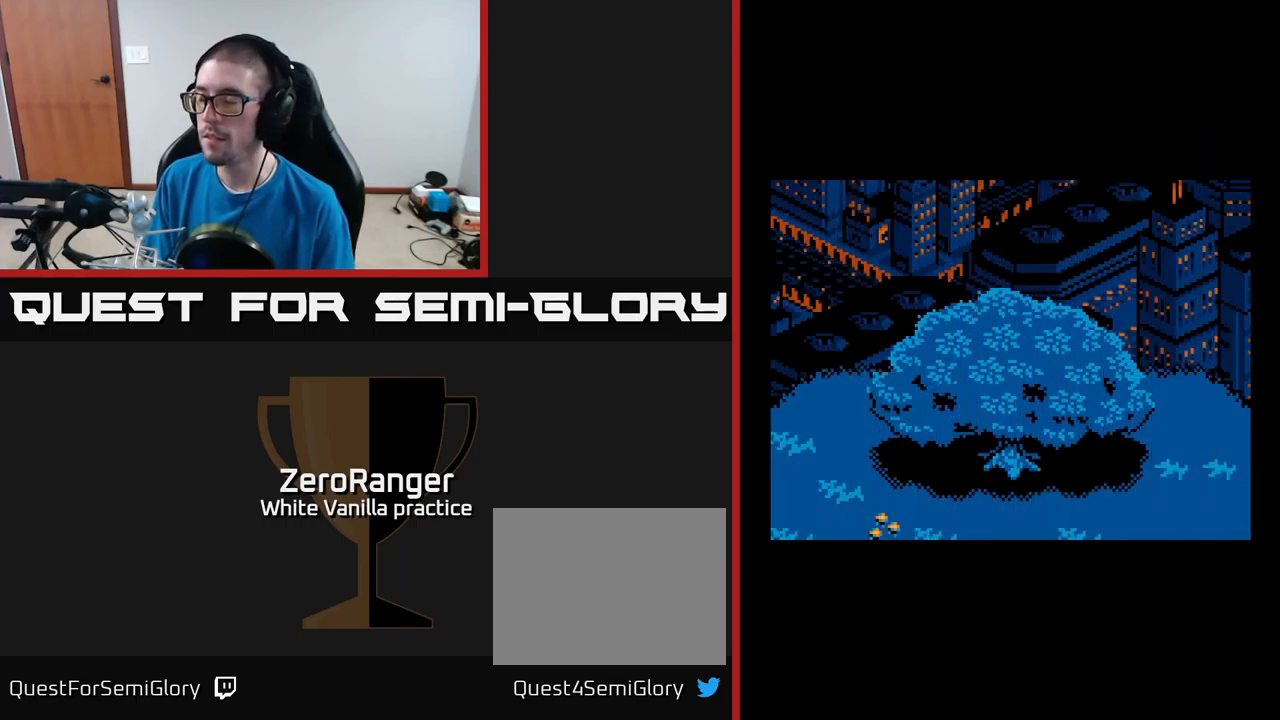
{"buttons": ["DPAD_DOWN", "DPAD_LEFT"], "right_stick": "center", "events": [[167, "DPAD_LEFT", "down"], [417, "DPAD_DOWN", "down"]]}
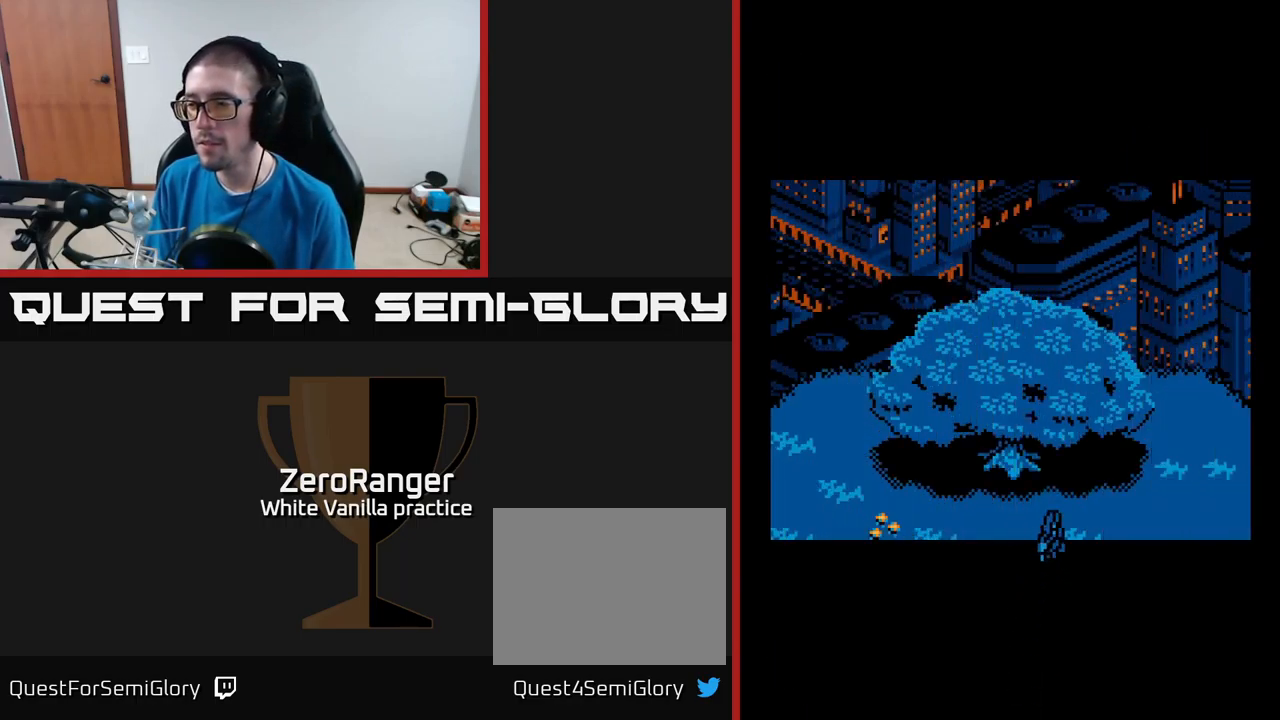
{"buttons": ["A", "DPAD_DOWN", "DPAD_LEFT"], "right_stick": "center", "events": [[200, "A", "down"]]}
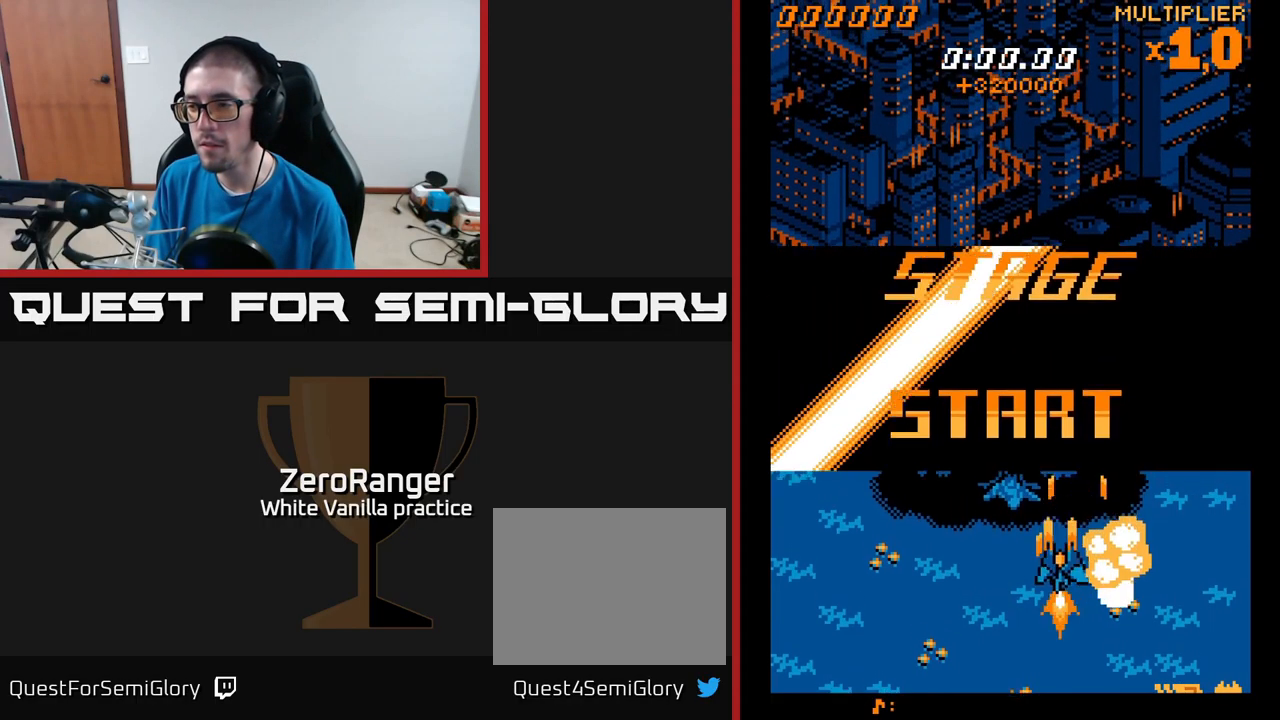
{"buttons": ["A", "DPAD_DOWN"], "right_stick": "center", "events": [[283, "DPAD_LEFT", "up"]]}
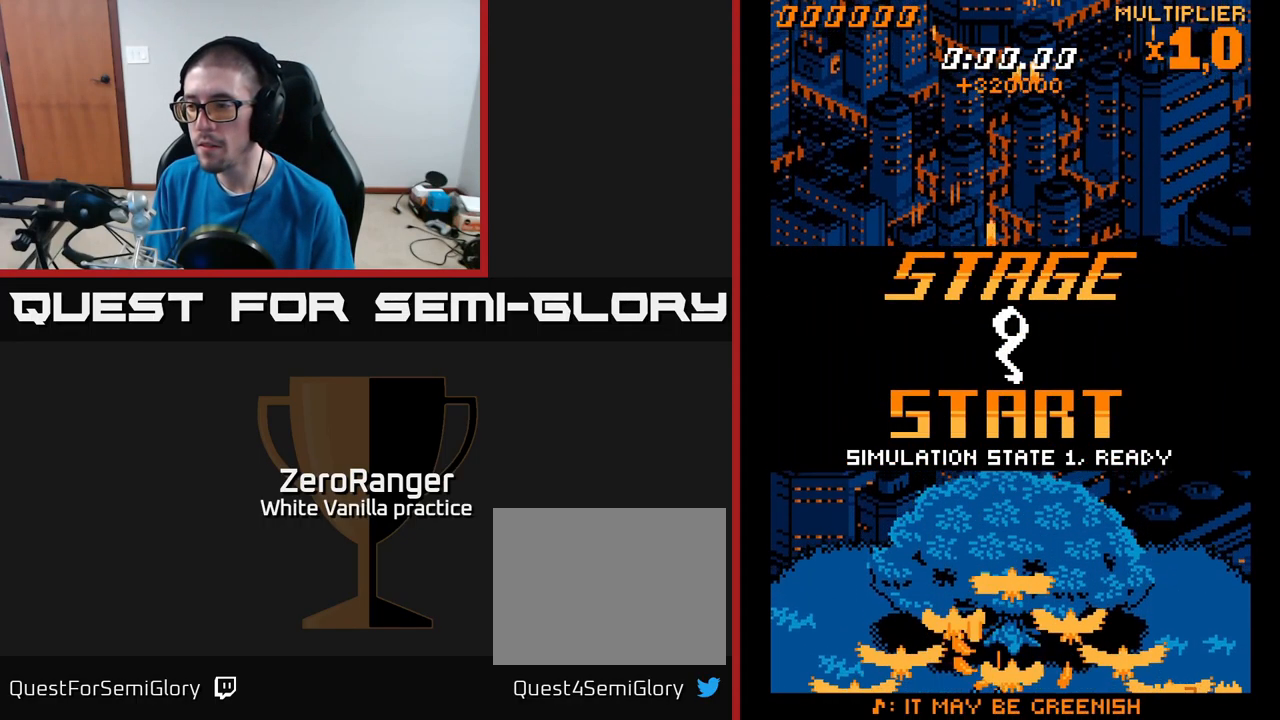
{"buttons": ["A", "DPAD_UP", "DPAD_RIGHT"], "right_stick": "center", "events": [[50, "DPAD_DOWN", "up"], [100, "DPAD_UP", "down"], [500, "DPAD_RIGHT", "down"]]}
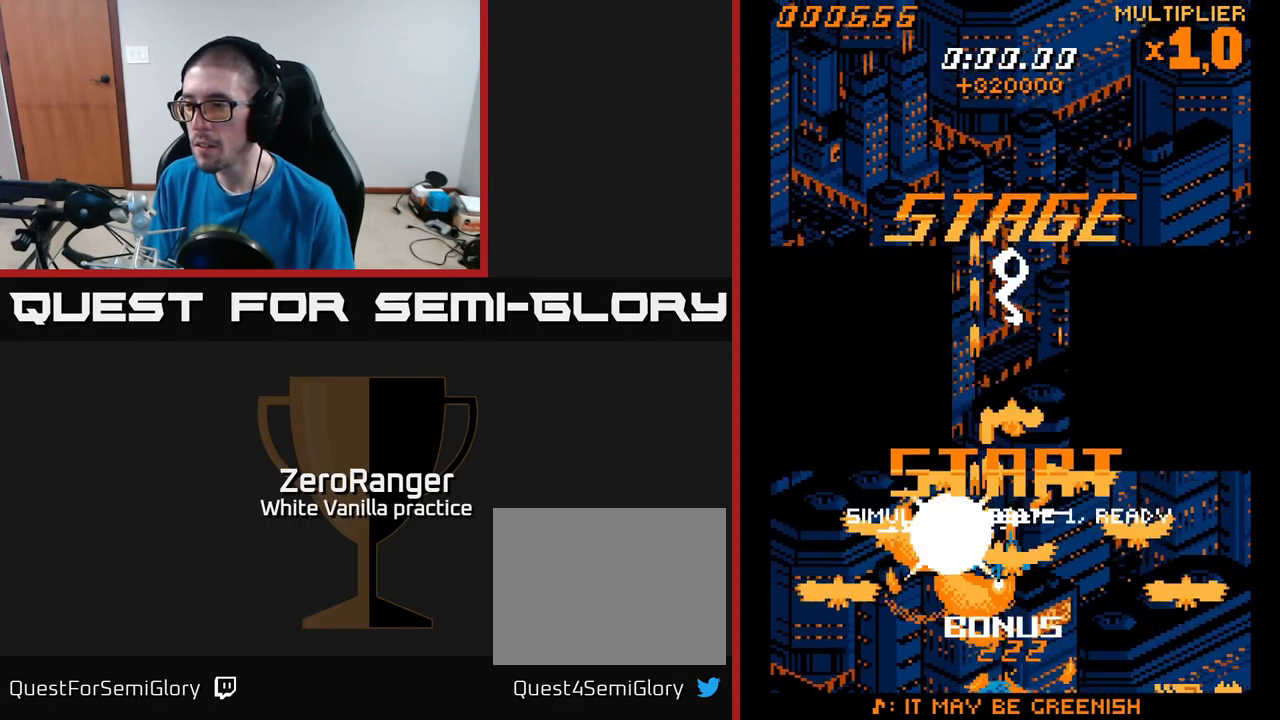
{"buttons": ["A", "DPAD_RIGHT"], "right_stick": "center", "events": [[250, "DPAD_RIGHT", "up"], [367, "DPAD_RIGHT", "down"], [467, "DPAD_UP", "up"]]}
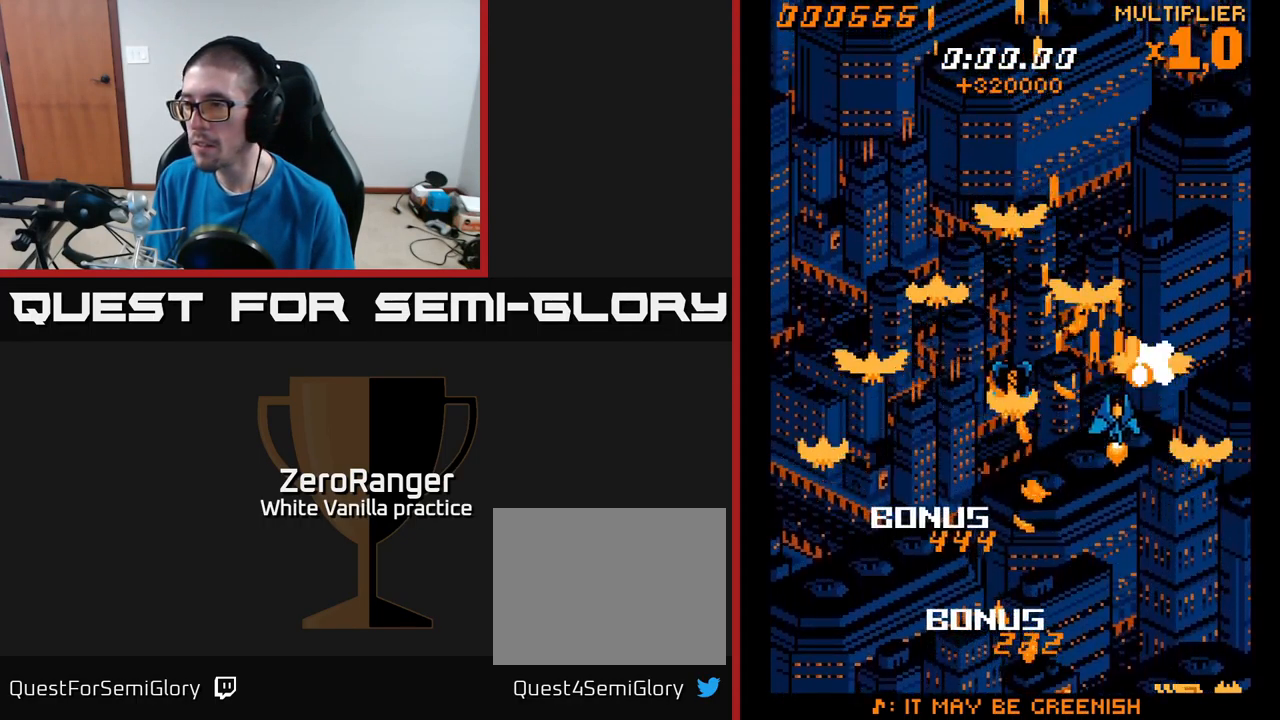
{"buttons": ["A", "DPAD_UP"], "right_stick": "center", "events": [[150, "DPAD_RIGHT", "up"], [183, "DPAD_UP", "down"], [433, "DPAD_RIGHT", "down"], [450, "DPAD_RIGHT", "up"]]}
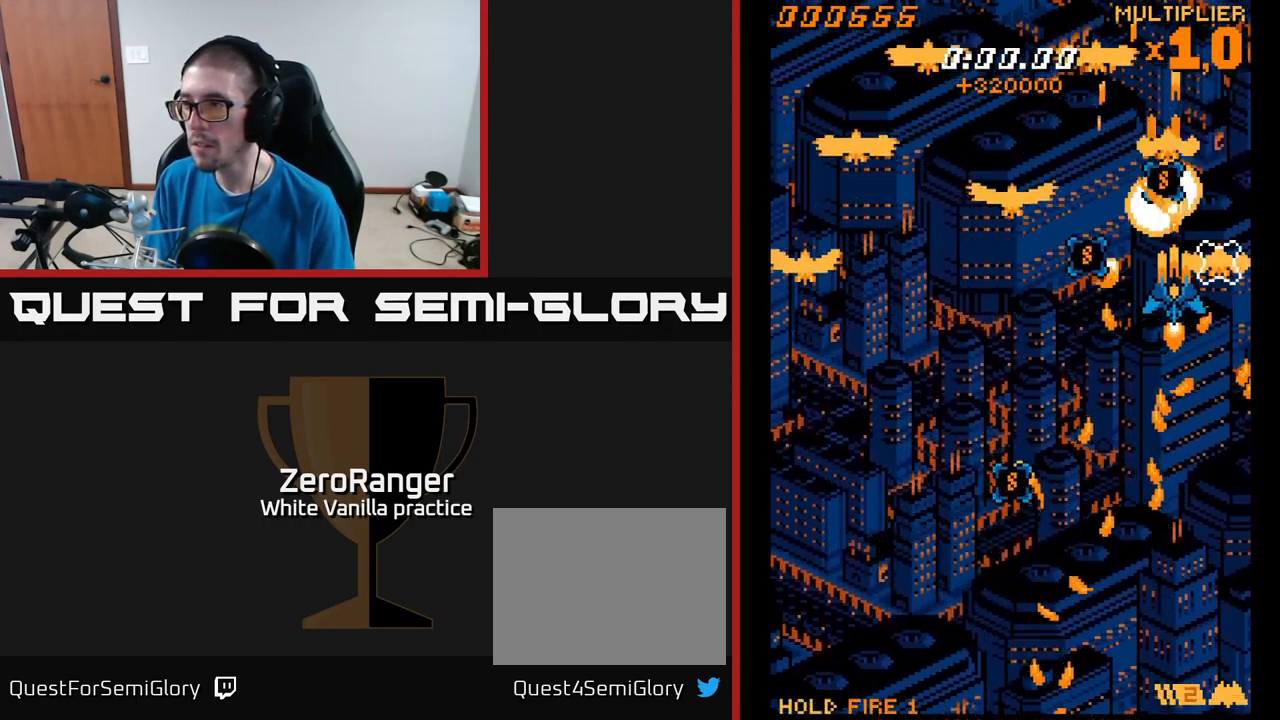
{"buttons": ["A", "DPAD_DOWN"], "right_stick": "center", "events": [[67, "DPAD_UP", "up"], [117, "DPAD_RIGHT", "down"], [167, "DPAD_DOWN", "down"], [200, "DPAD_RIGHT", "up"], [367, "DPAD_LEFT", "down"], [467, "DPAD_LEFT", "up"]]}